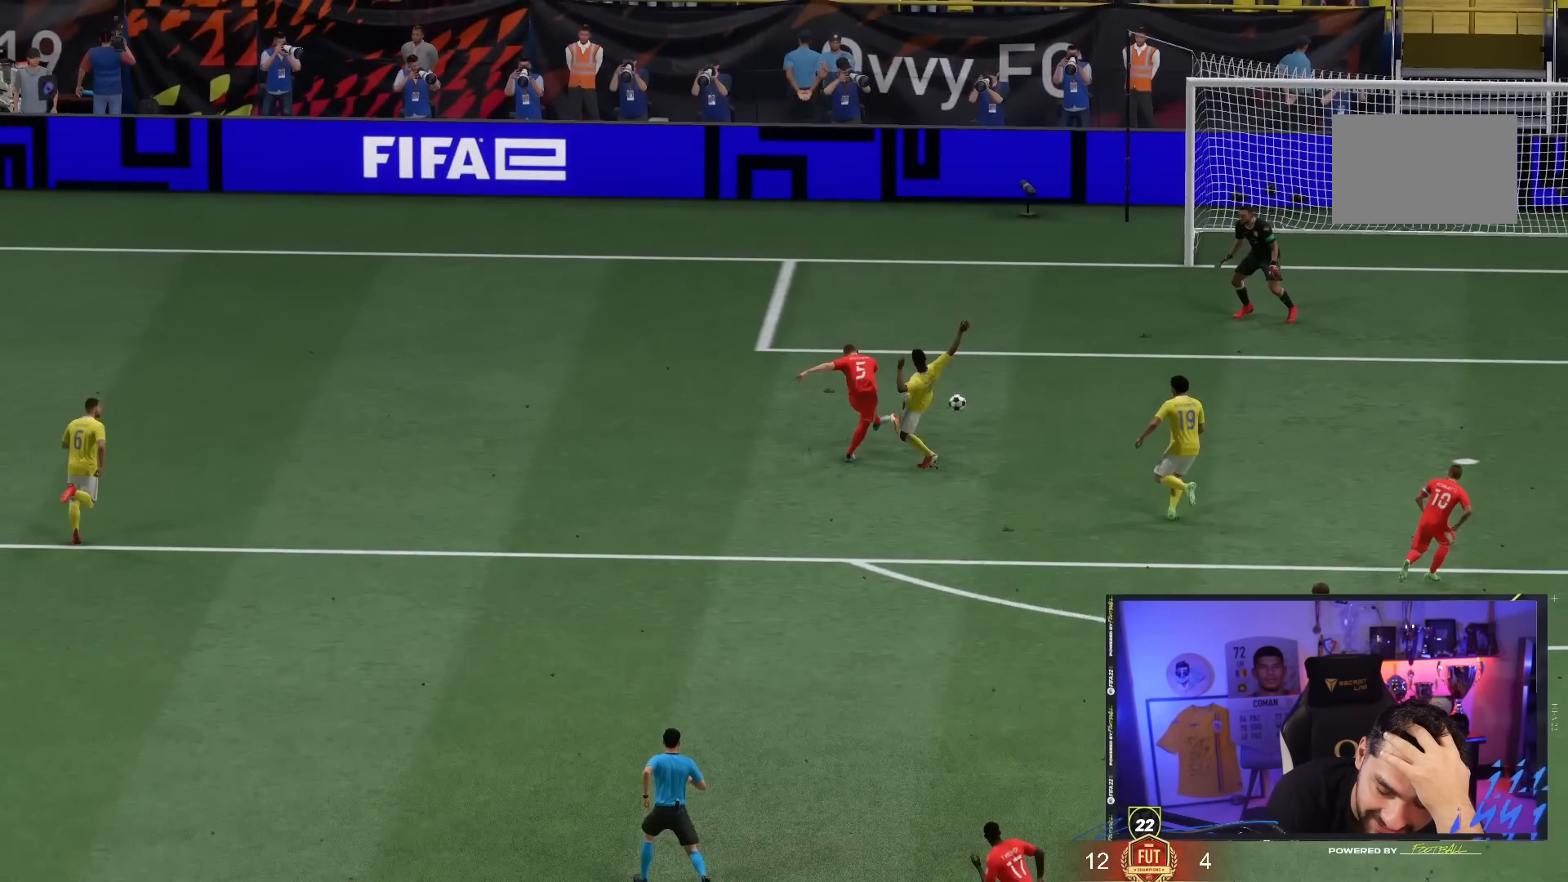
Gameplay with a controller (PlayStation layout); each line is a JSON object with the inputs held at the frame after it. "events" lists button and stick changes between this image and that frame as [ms after this image, input, new state], when the widget could be followed in between. Not read: L3 R3.
{"buttons": [], "left_stick": "center", "right_stick": "center", "events": []}
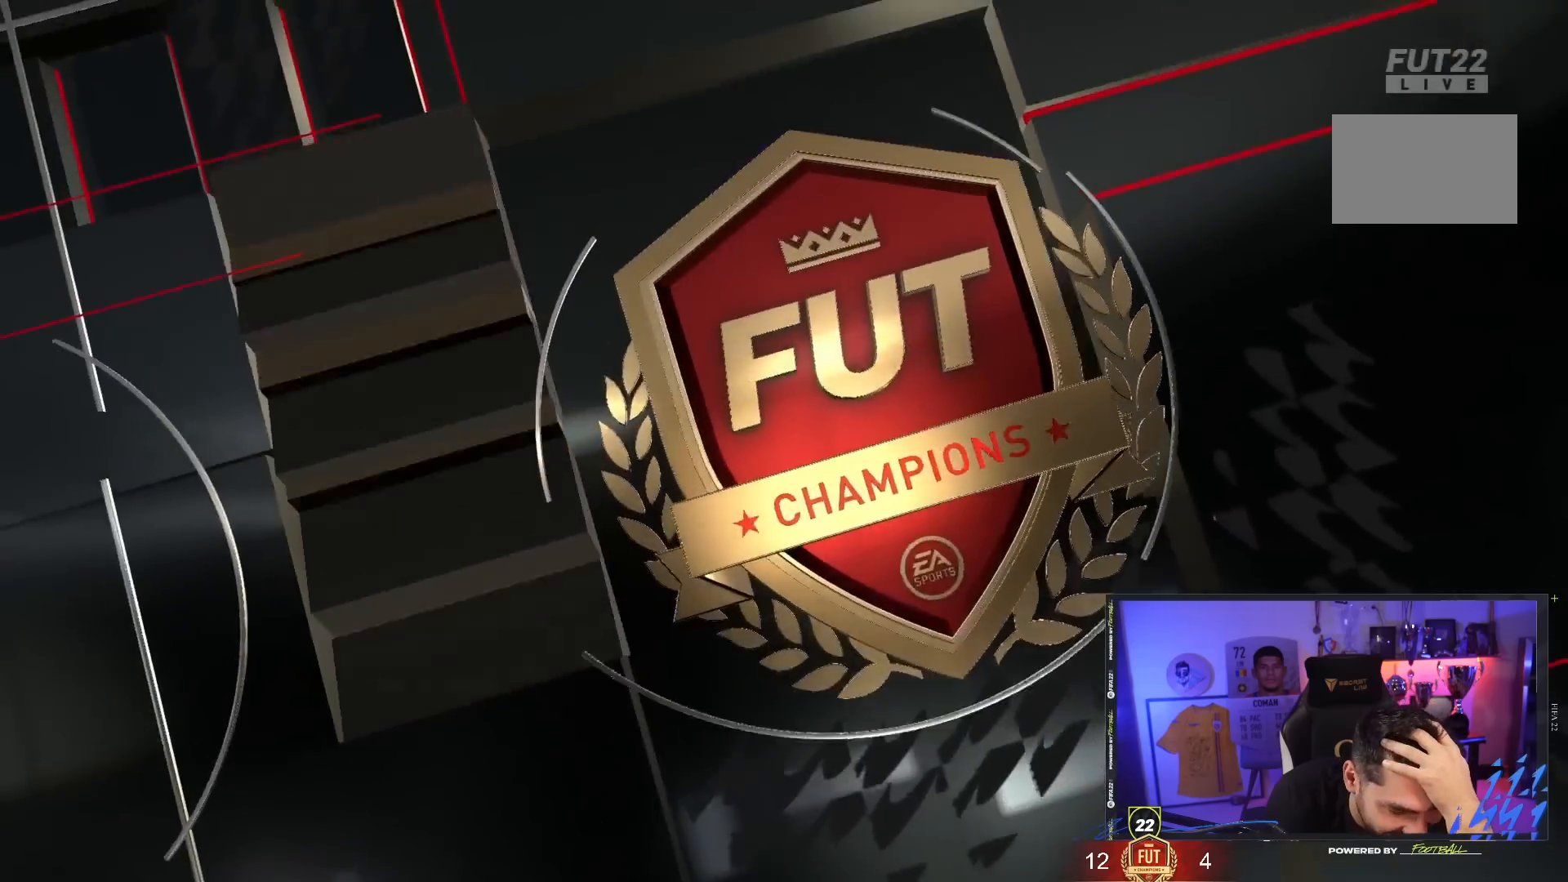
{"buttons": [], "left_stick": "center", "right_stick": "center", "events": []}
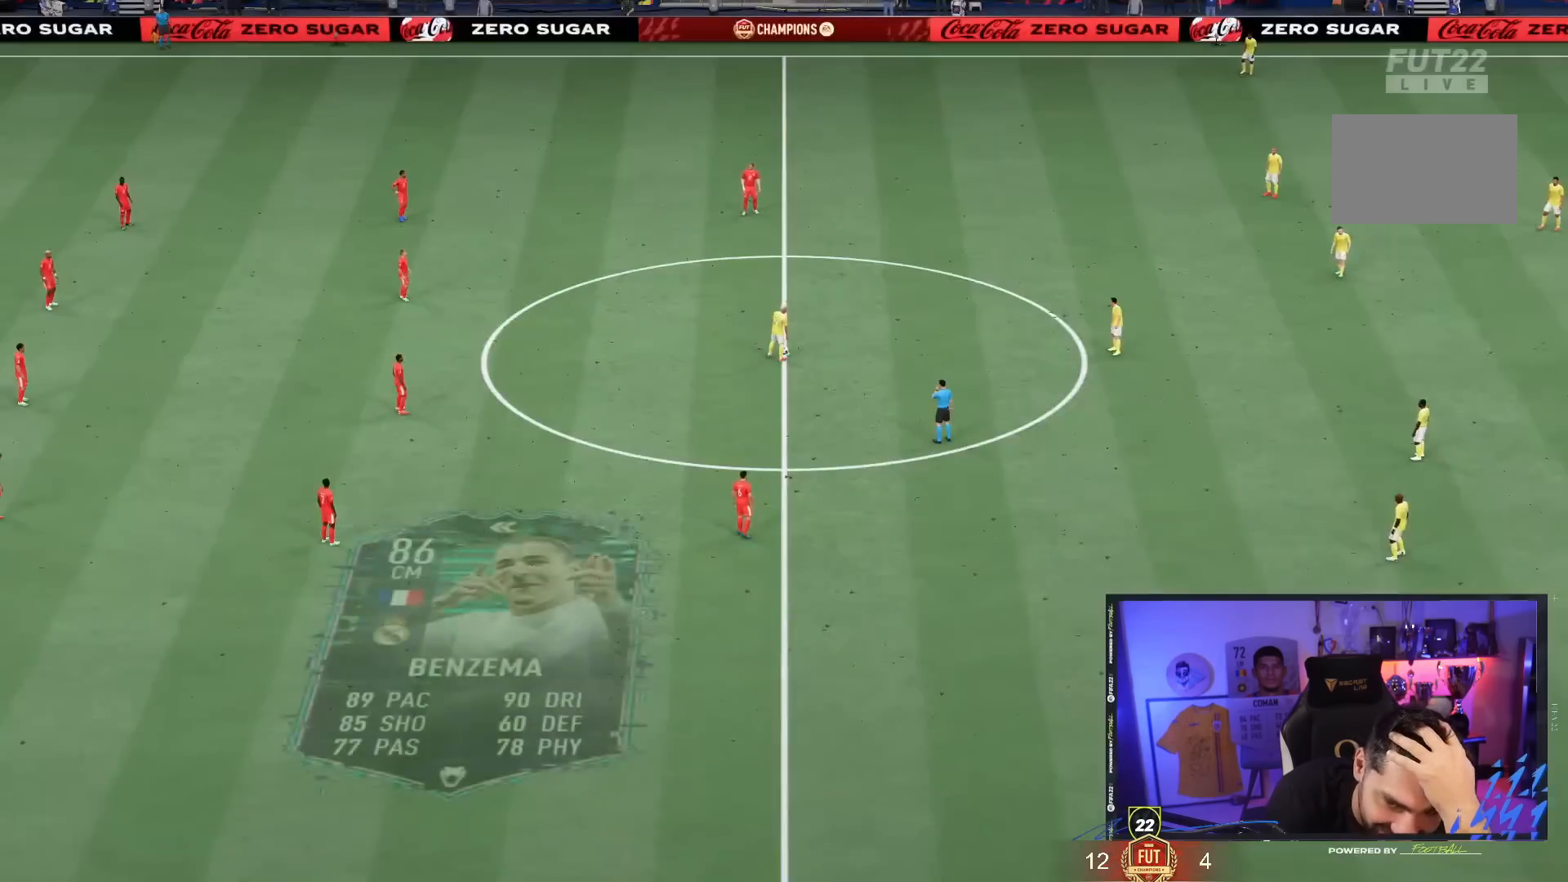
{"buttons": [], "left_stick": "center", "right_stick": "center", "events": []}
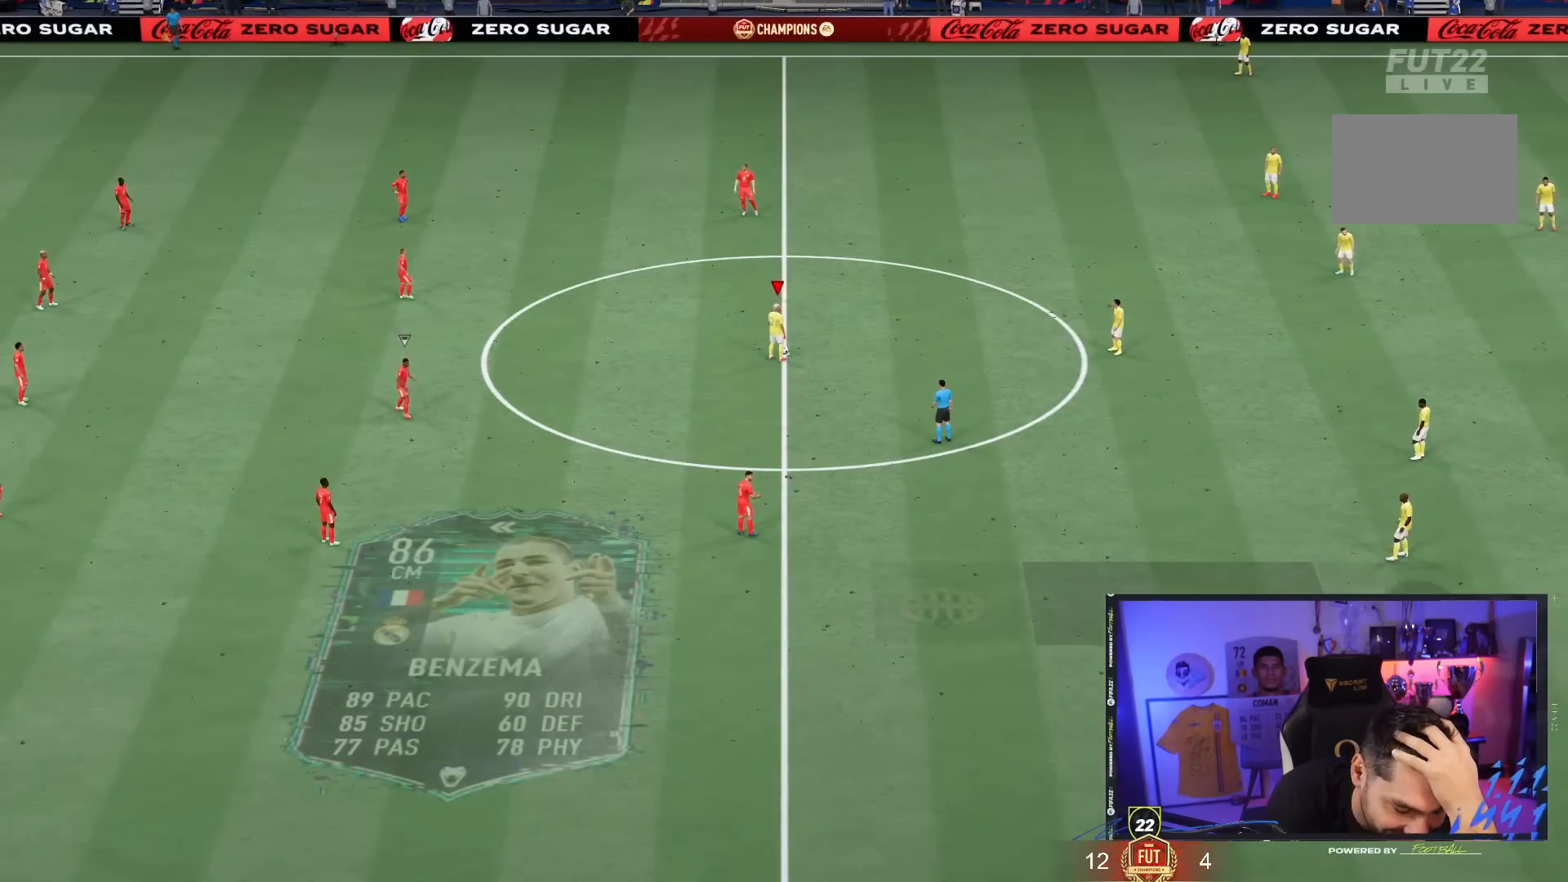
{"buttons": [], "left_stick": "center", "right_stick": "center", "events": [[250, "CROSS", "down"], [417, "CROSS", "up"]]}
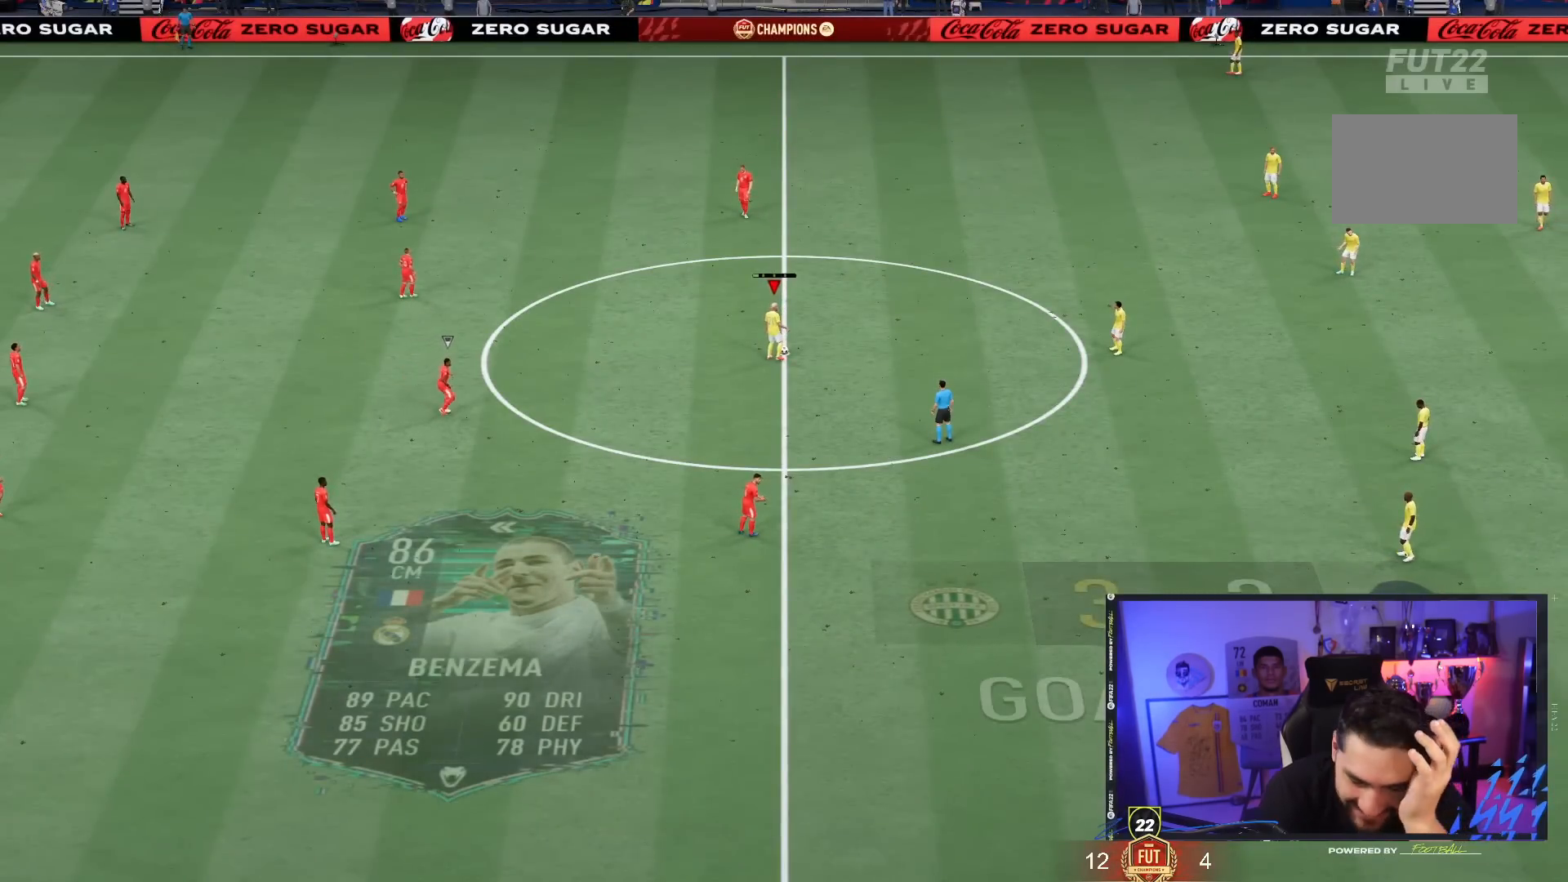
{"buttons": [], "left_stick": "down-left", "right_stick": "center", "events": [[333, "left_stick", "down-left"]]}